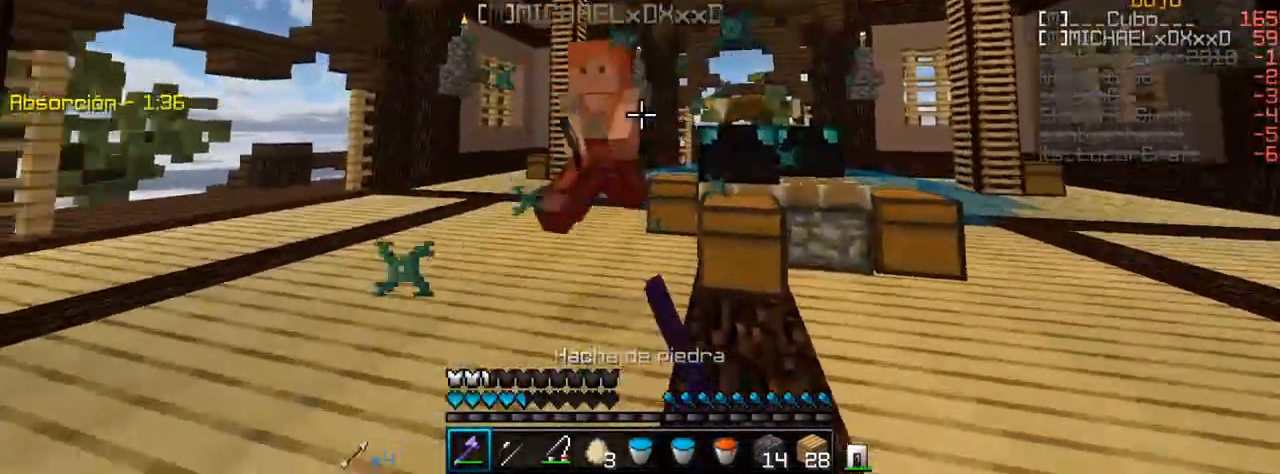
Gameplay with keyboard and mouse; each line is a JSON object with the keys and mouse buttons held at the frame after it. "events" lists presses ("down") and releases ("up") of "a", "d", "s", "w", "mouse_left" and "mouse_right" between this image and that frame as [ms after this image, input, new state], when the widget could be followed in between. "mouse_left", "mouse_right" = the "left", "right" buttons of the "mouse" list. No other keys are recorded. Fast repeated clicks can show as one long hold. Mouse movement is not recorded.
{"keys": ["d", "w"], "mouse": ["left"], "events": [[33, "mouse_left", "up"], [67, "mouse_left", "down"], [183, "mouse_left", "up"], [200, "mouse_left", "down"], [450, "mouse_left", "up"], [483, "mouse_left", "down"]]}
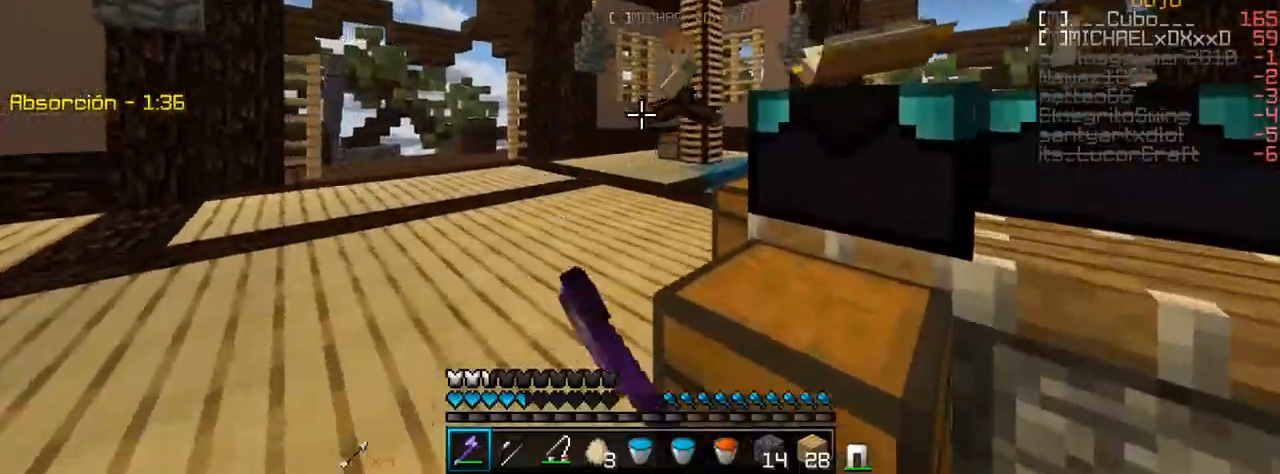
{"keys": ["a", "s"], "mouse": [], "events": [[117, "d", "up"], [133, "mouse_left", "up"], [150, "a", "down"], [233, "w", "up"], [250, "s", "down"], [267, "mouse_right", "down"], [467, "mouse_right", "up"]]}
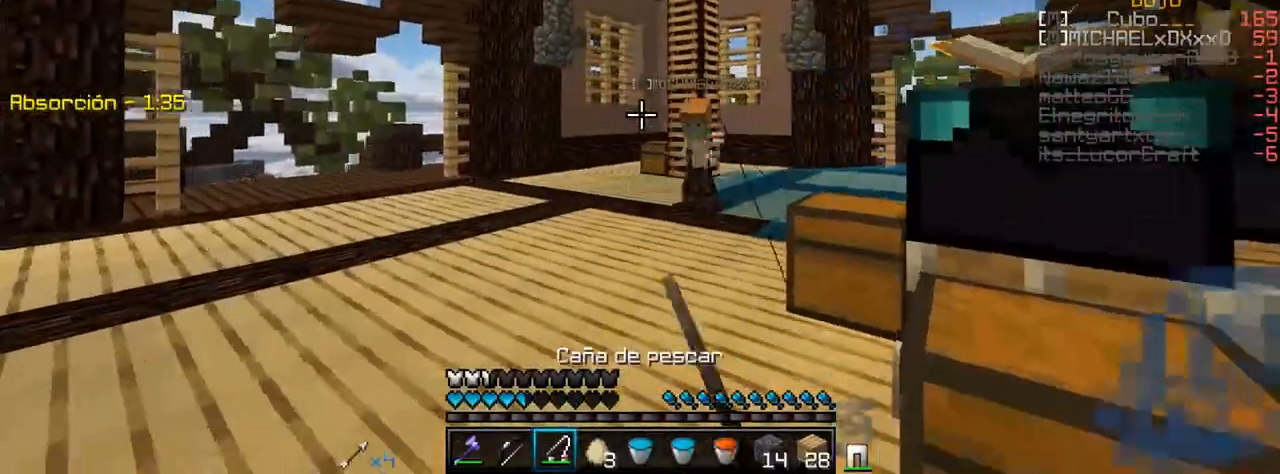
{"keys": ["w"], "mouse": ["right"], "events": [[167, "s", "up"], [167, "w", "down"], [267, "a", "up"], [267, "mouse_right", "down"], [350, "mouse_right", "up"], [417, "mouse_right", "down"]]}
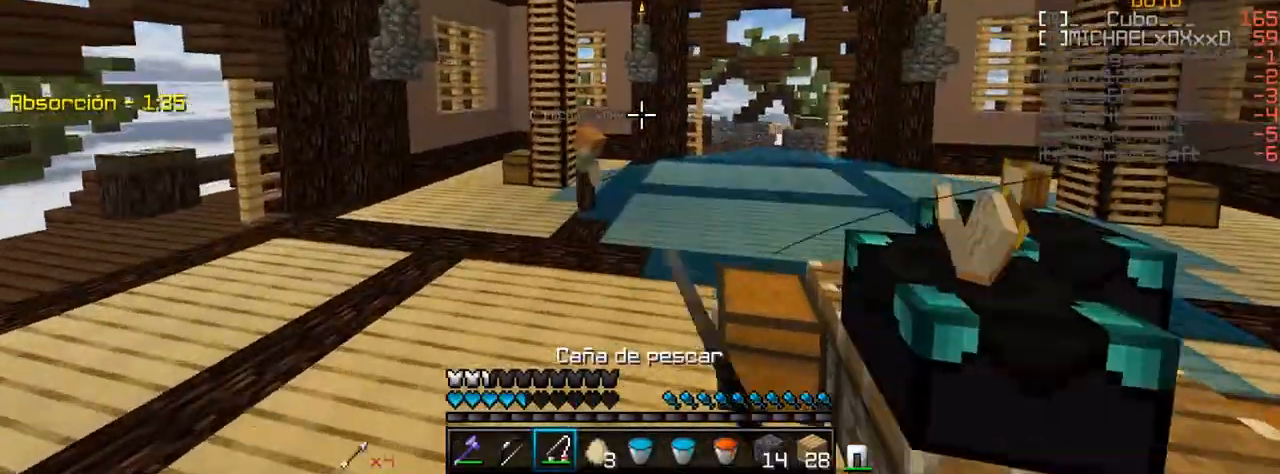
{"keys": ["a", "w"], "mouse": [], "events": [[50, "a", "down"], [83, "mouse_right", "up"]]}
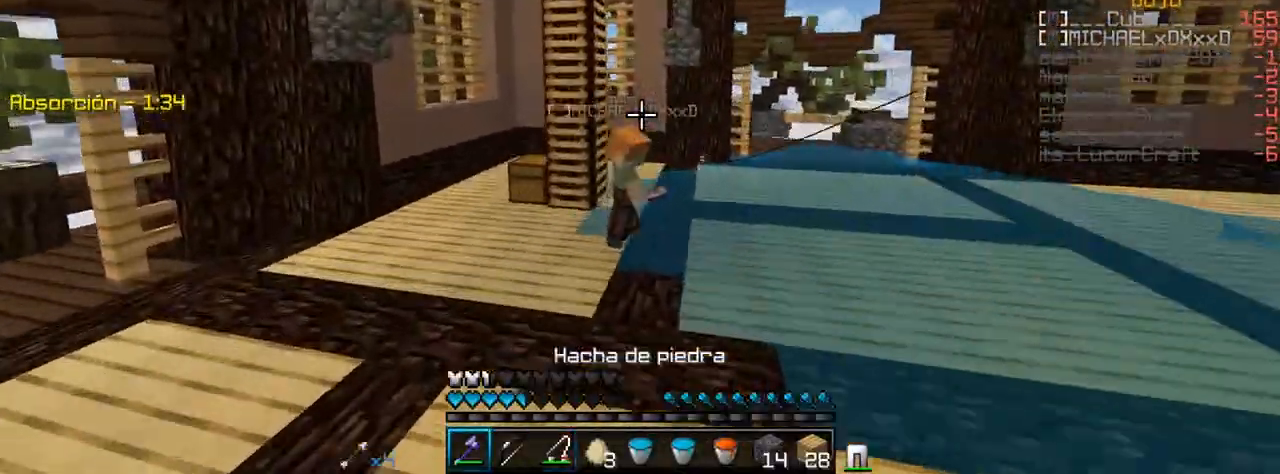
{"keys": ["w"], "mouse": ["left"], "events": [[133, "a", "up"], [383, "mouse_left", "down"]]}
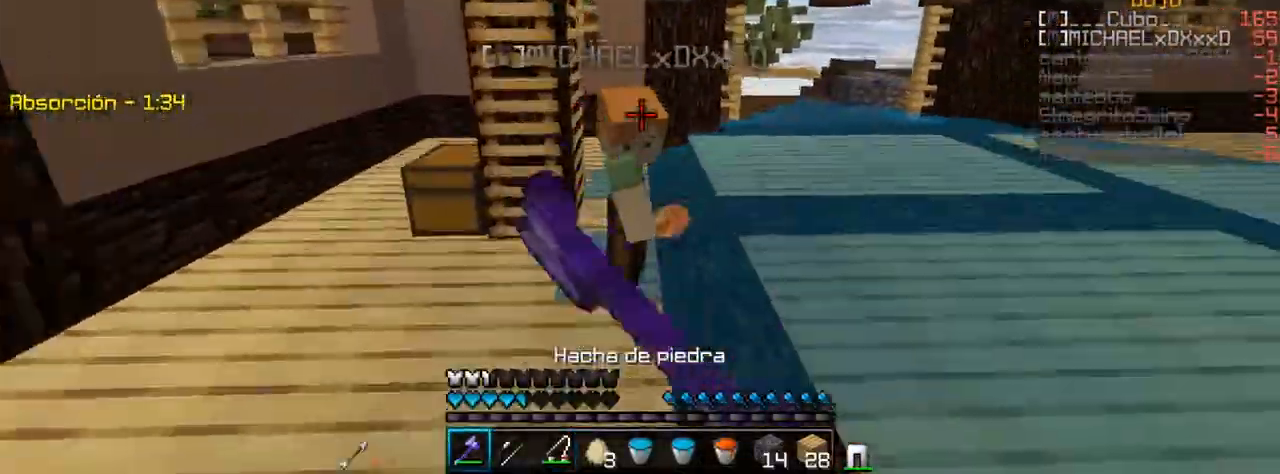
{"keys": ["d"], "mouse": ["left"], "events": [[167, "a", "down"], [267, "mouse_left", "up"], [300, "mouse_left", "down"], [317, "w", "up"], [333, "a", "up"], [467, "d", "down"]]}
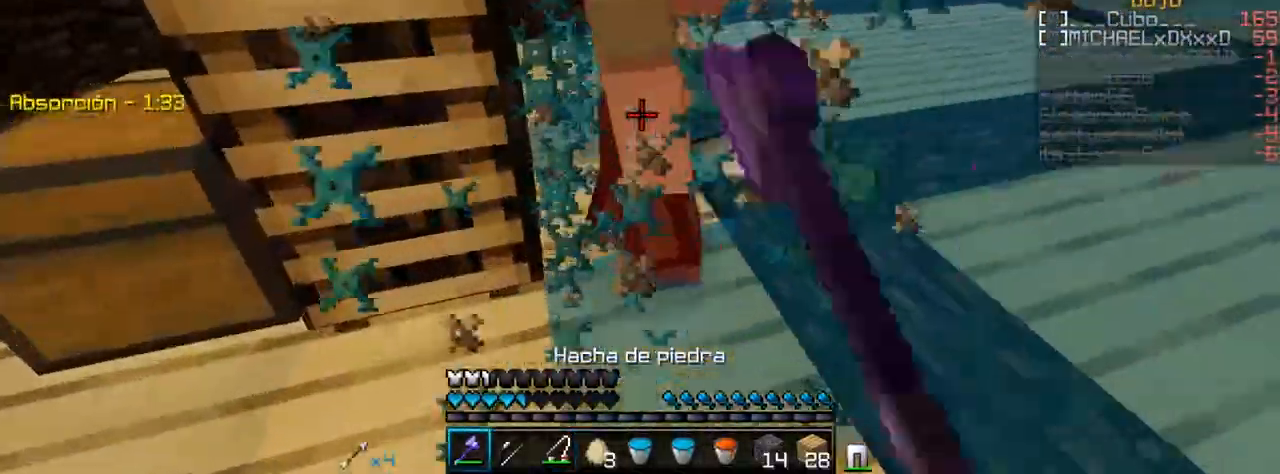
{"keys": ["a", "s"], "mouse": ["left"], "events": [[50, "d", "up"], [50, "mouse_left", "up"], [83, "mouse_left", "down"], [200, "a", "down"], [217, "mouse_left", "up"], [233, "mouse_left", "down"], [250, "w", "down"], [350, "w", "up"], [450, "s", "down"]]}
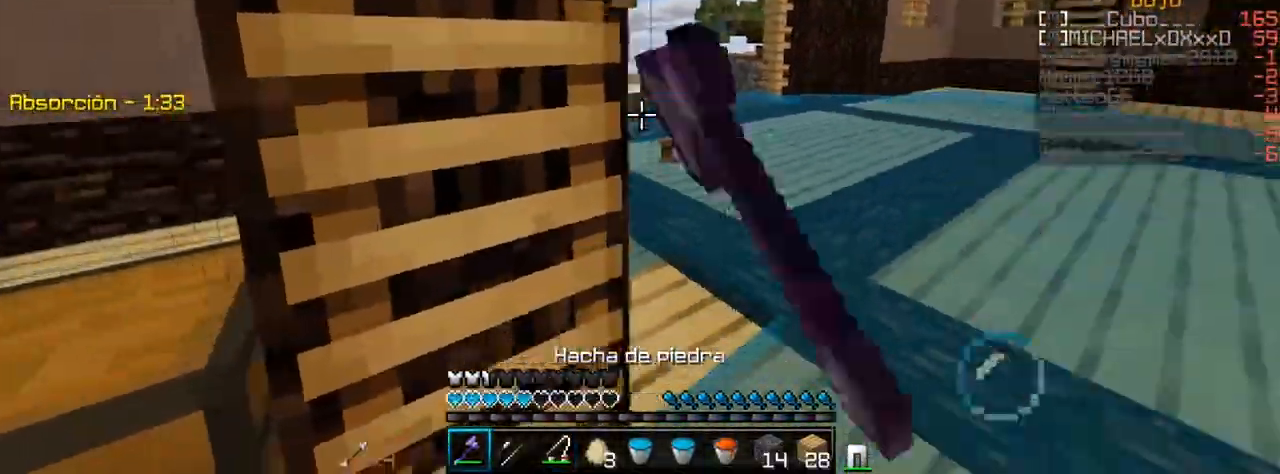
{"keys": ["a", "w"], "mouse": [], "events": [[33, "mouse_left", "up"], [250, "s", "up"], [300, "w", "down"]]}
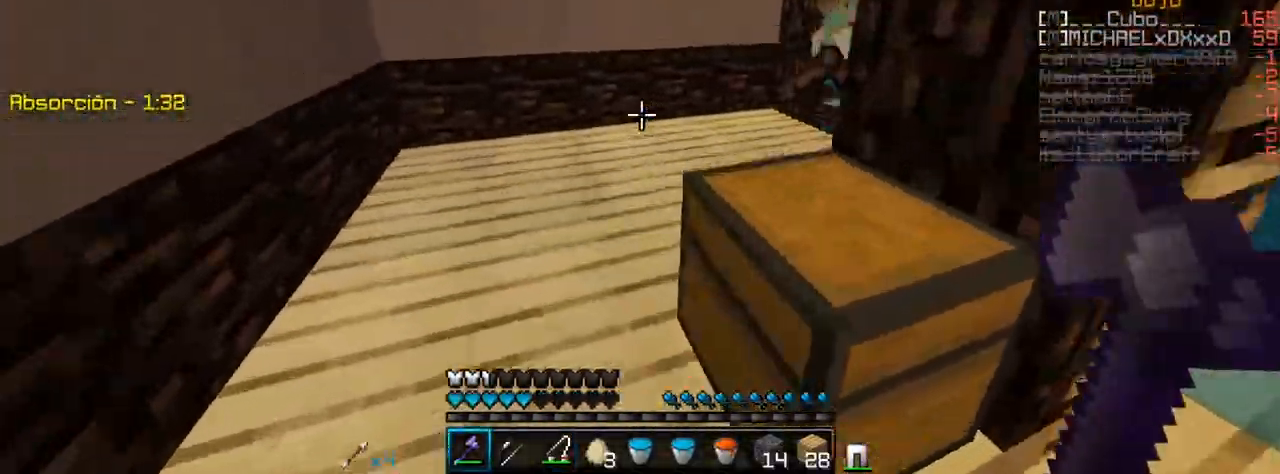
{"keys": ["w"], "mouse": [], "events": [[350, "a", "up"]]}
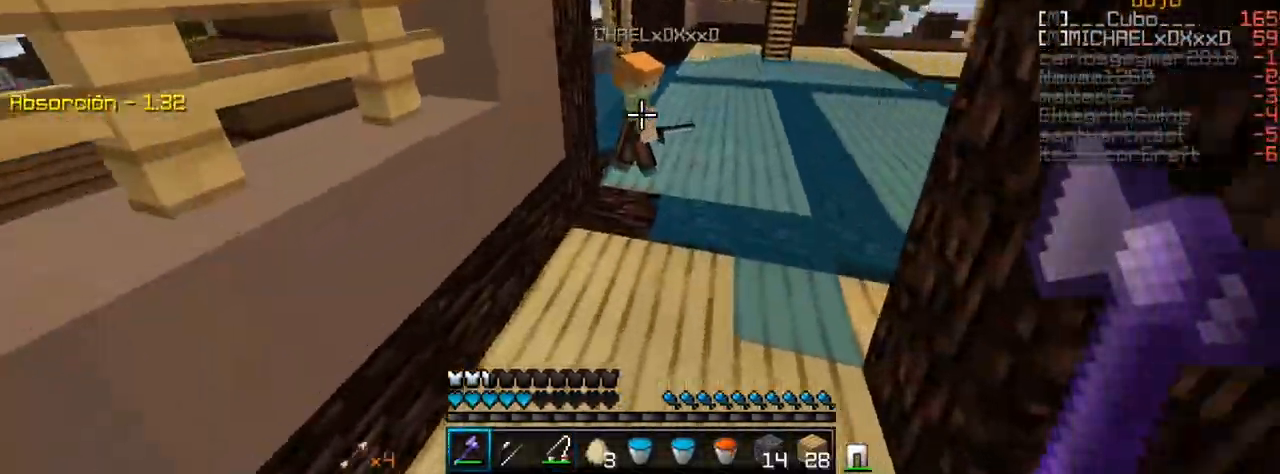
{"keys": ["w"], "mouse": ["left"], "events": [[500, "mouse_left", "down"]]}
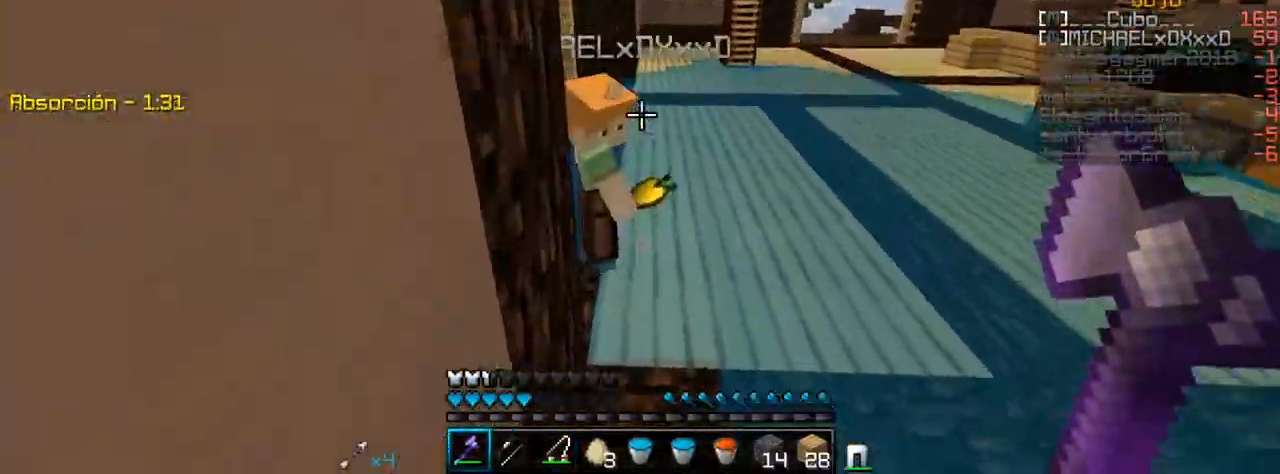
{"keys": ["d", "w"], "mouse": ["left"], "events": [[150, "mouse_left", "up"], [167, "mouse_left", "down"], [350, "d", "down"]]}
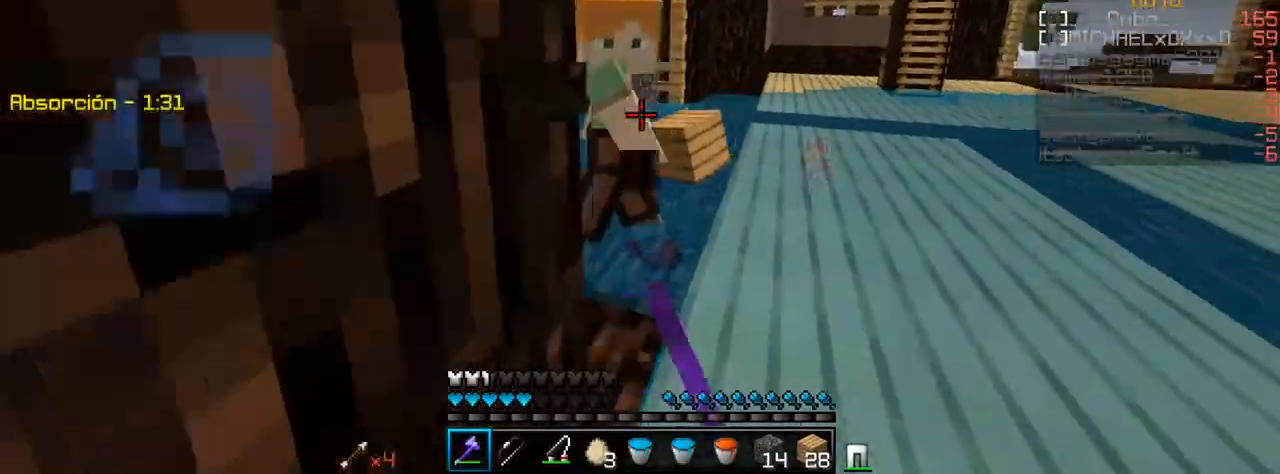
{"keys": ["w"], "mouse": ["left"], "events": [[100, "mouse_left", "up"], [117, "mouse_left", "down"], [217, "d", "up"], [217, "mouse_left", "up"], [250, "mouse_left", "down"]]}